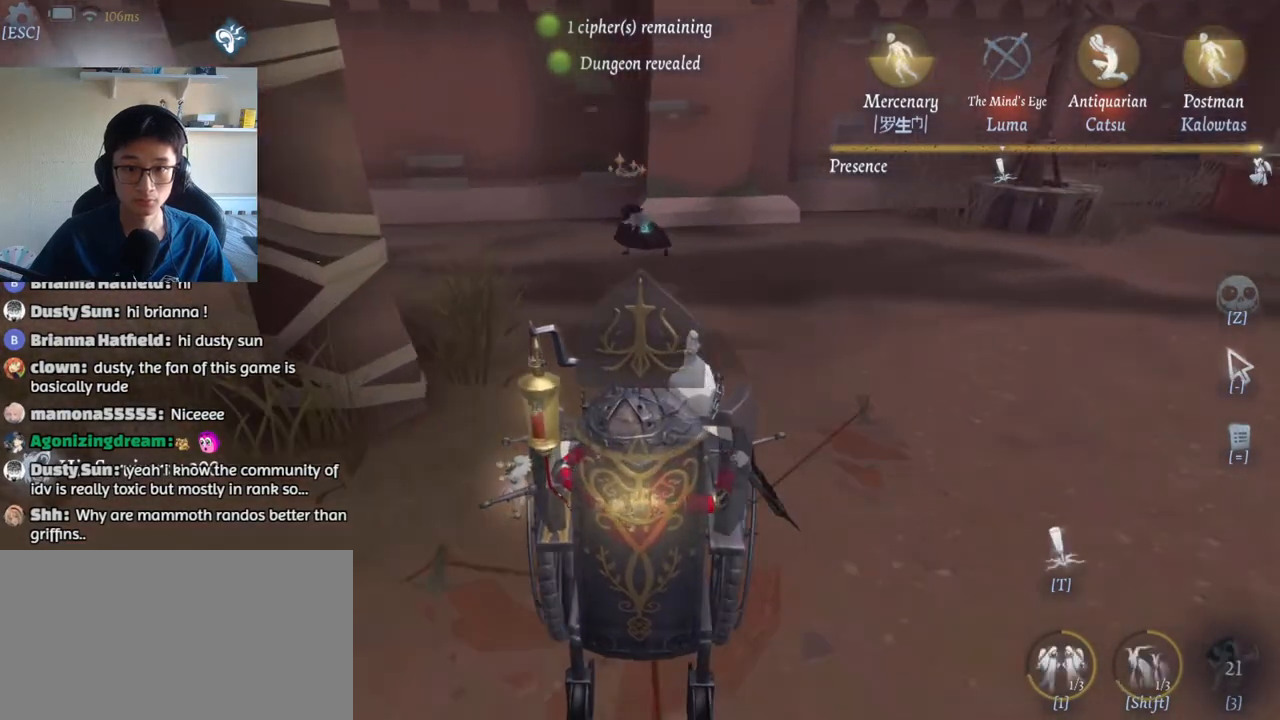
Gameplay with keyboard and mouse; each line is a JSON object with the keys and mouse buttons held at the frame after it. "events" lists presses ("down") and releases ("up") of "1", "2", "3", "4", "5", "a", "alt", "b", "c", "ctrl", "d", "e", "f", "g", "q", "r", "s", "shift", "space", "t", "tab", "v", "w", "x", "z", "mouse_left", "mouse_wheel", "mouse_right", "mouse_mb4" and "mouse_mb5" between this image and that frame as [ms after this image, input, new state], when the widget could be followed in between. "mouse_left", "mouse_wheel", "mouse_right", "mouse_mb4", "mouse_mb5" = the "left", "wheel", "right", "mb4", "mb5" buttons of the "mouse" list. No other keys are recorded. "wheel" means that the mouse wheel is clicked or scrolled. Mouse movement is not recorded.
{"keys": ["w"], "mouse": [], "events": []}
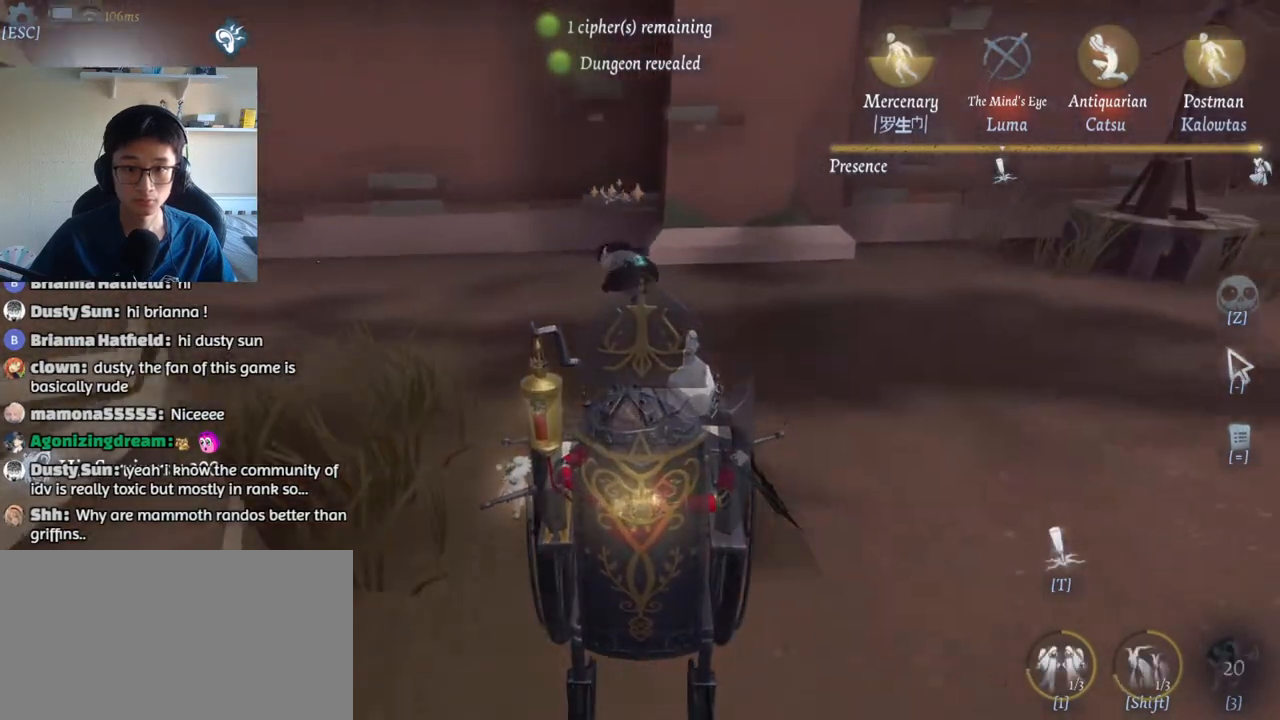
{"keys": ["w"], "mouse": [], "events": []}
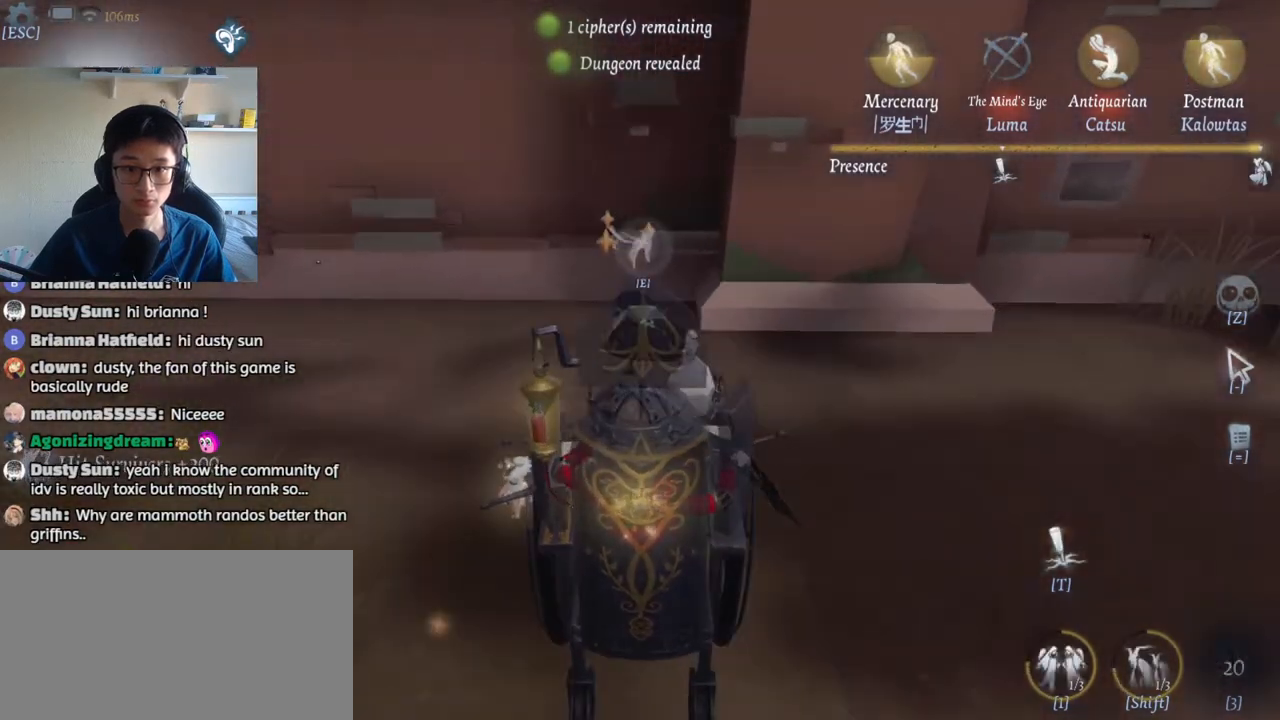
{"keys": ["e", "w"], "mouse": [], "events": [[467, "e", "down"]]}
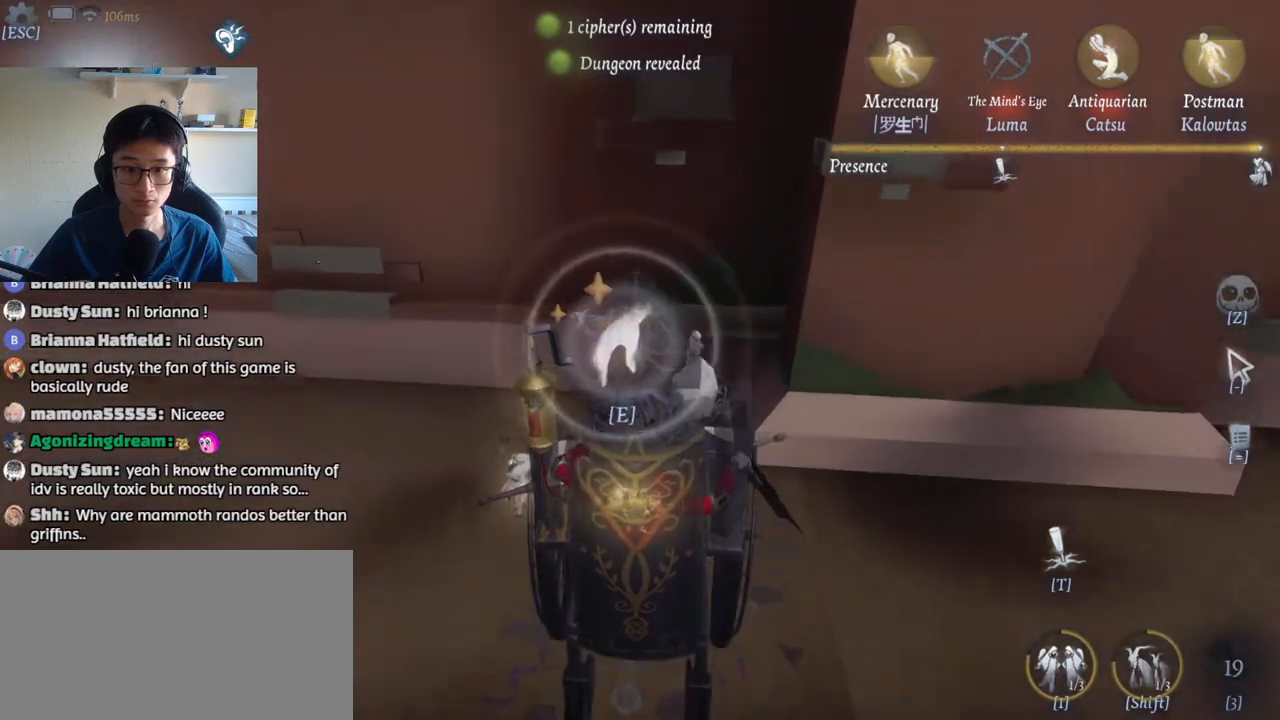
{"keys": ["a", "w"], "mouse": [], "events": [[33, "e", "up"], [100, "e", "down"], [167, "e", "up"], [317, "a", "down"]]}
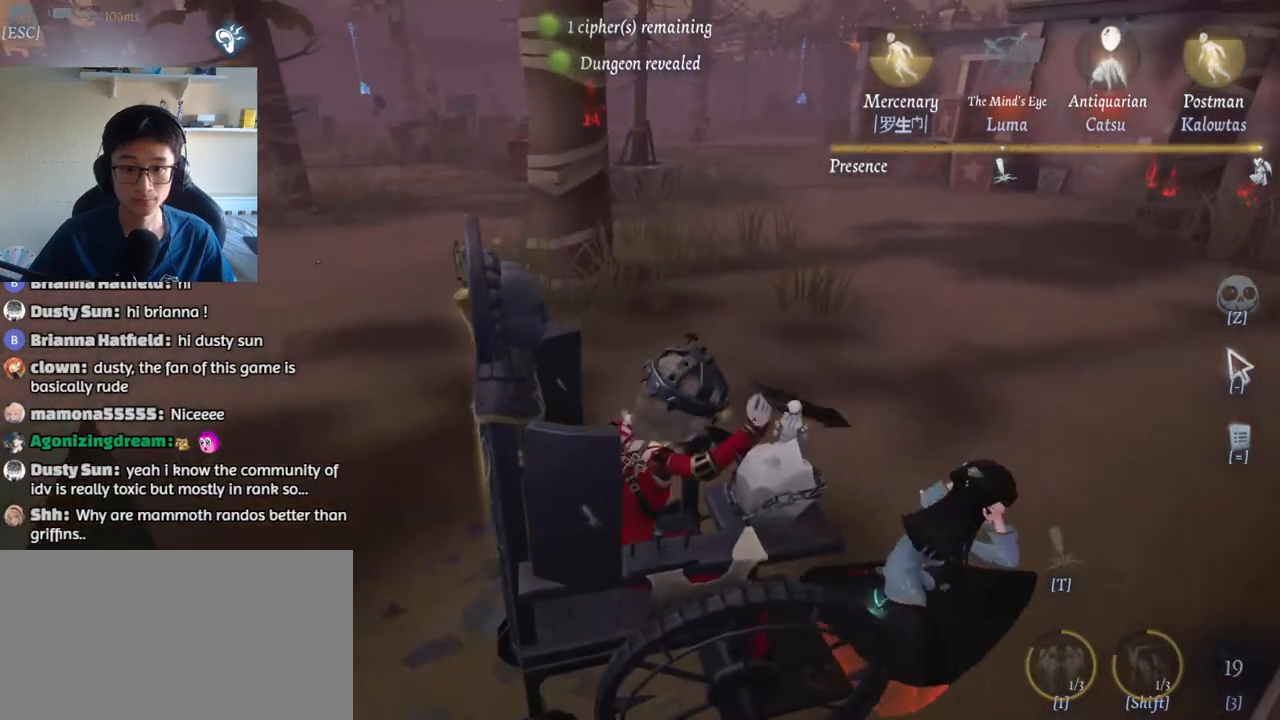
{"keys": ["a", "w"], "mouse": [], "events": []}
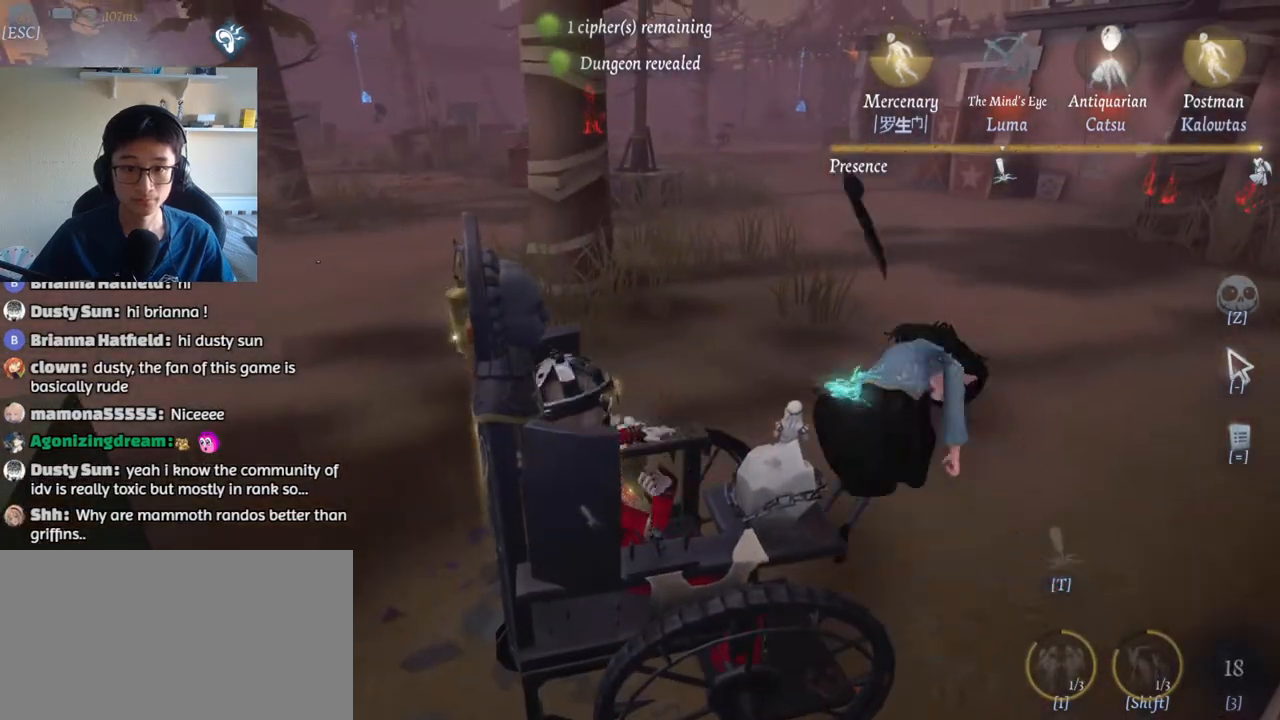
{"keys": ["w"], "mouse": [], "events": [[83, "a", "up"]]}
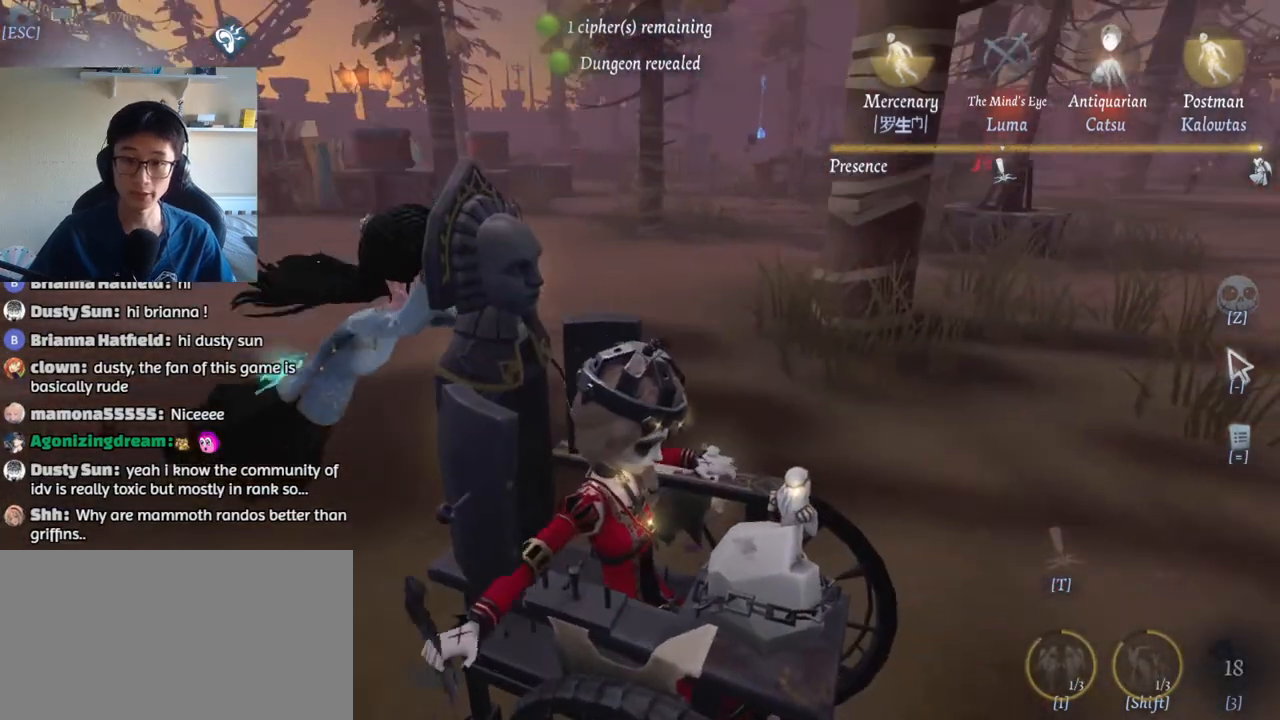
{"keys": ["a", "w"], "mouse": [], "events": [[217, "a", "down"]]}
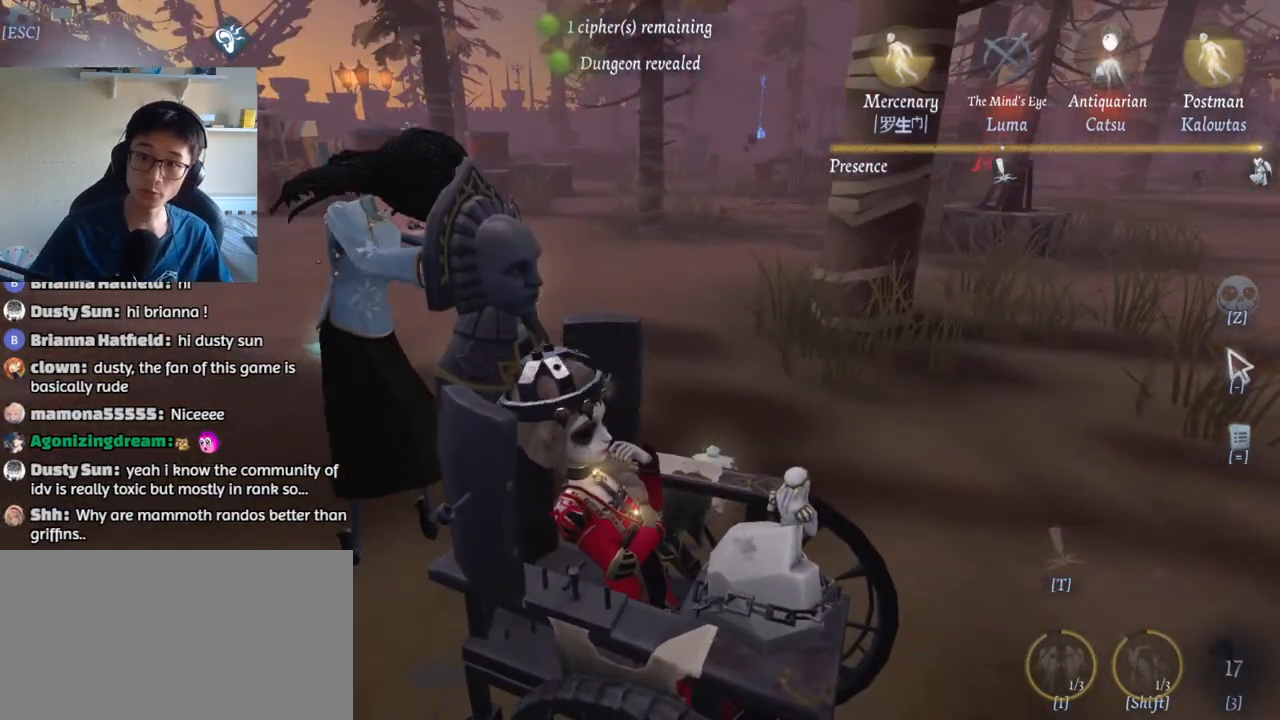
{"keys": ["w"], "mouse": [], "events": [[300, "a", "up"]]}
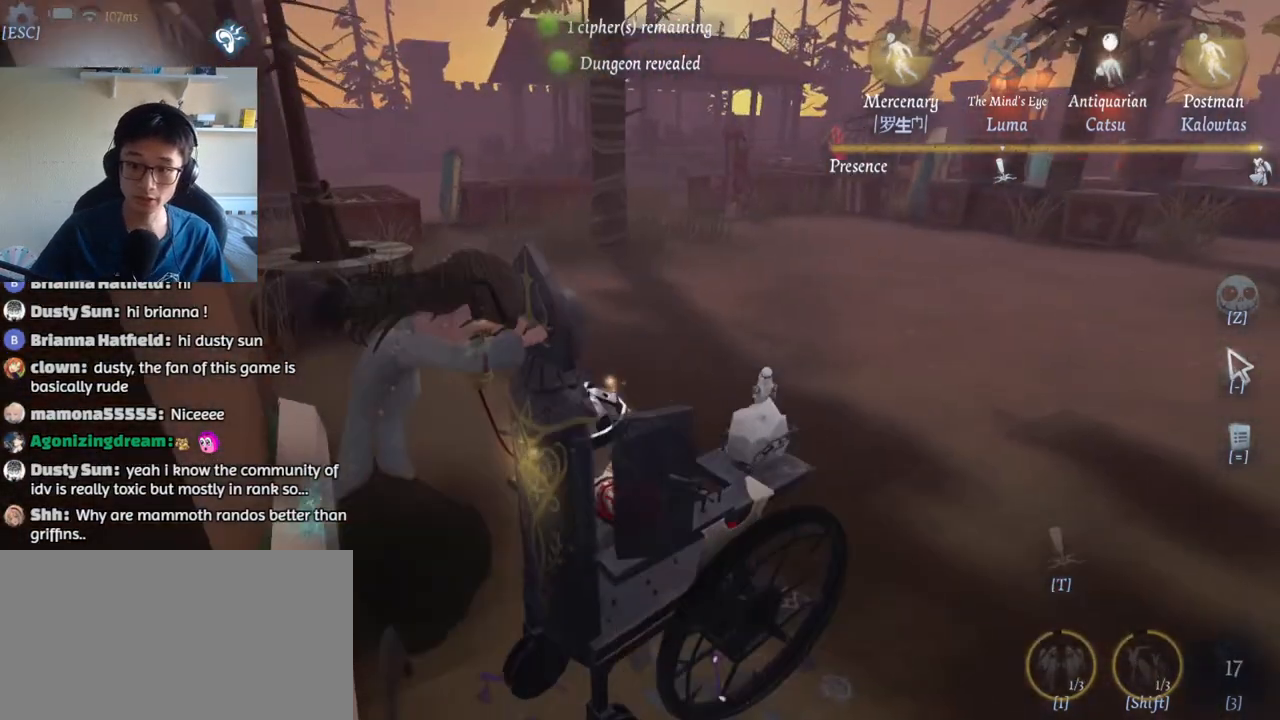
{"keys": ["w"], "mouse": [], "events": []}
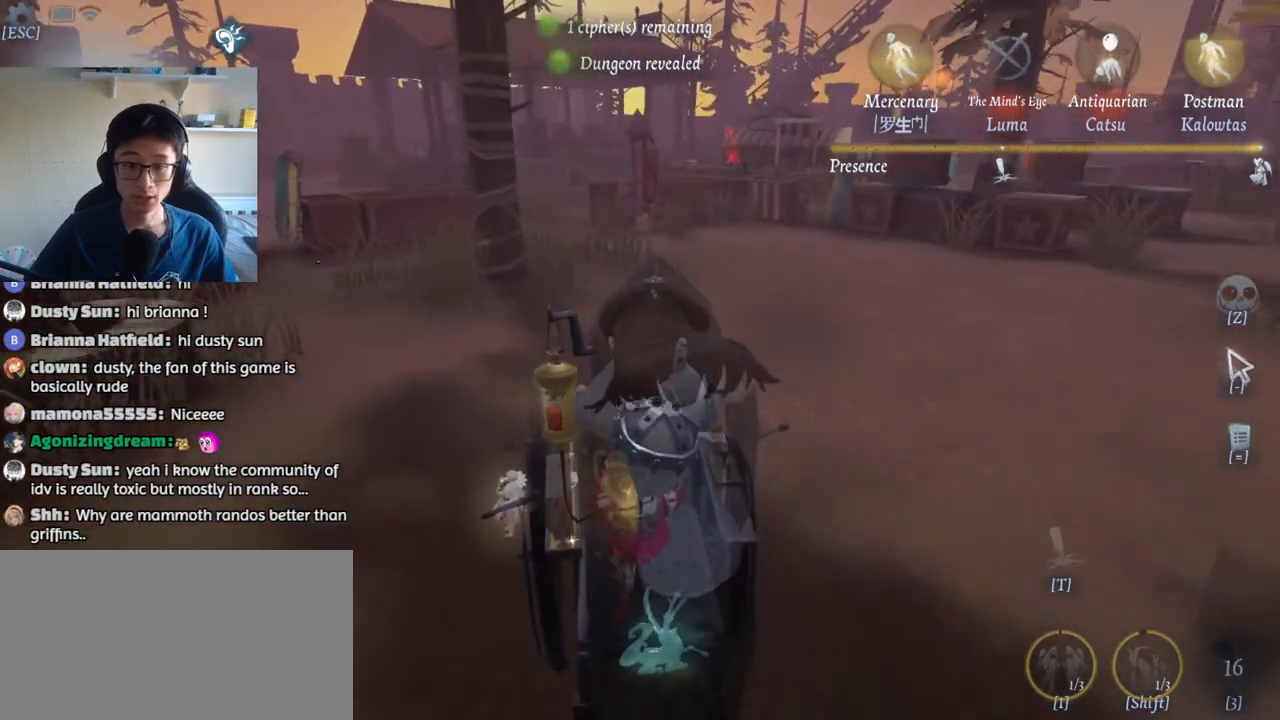
{"keys": ["w"], "mouse": [], "events": []}
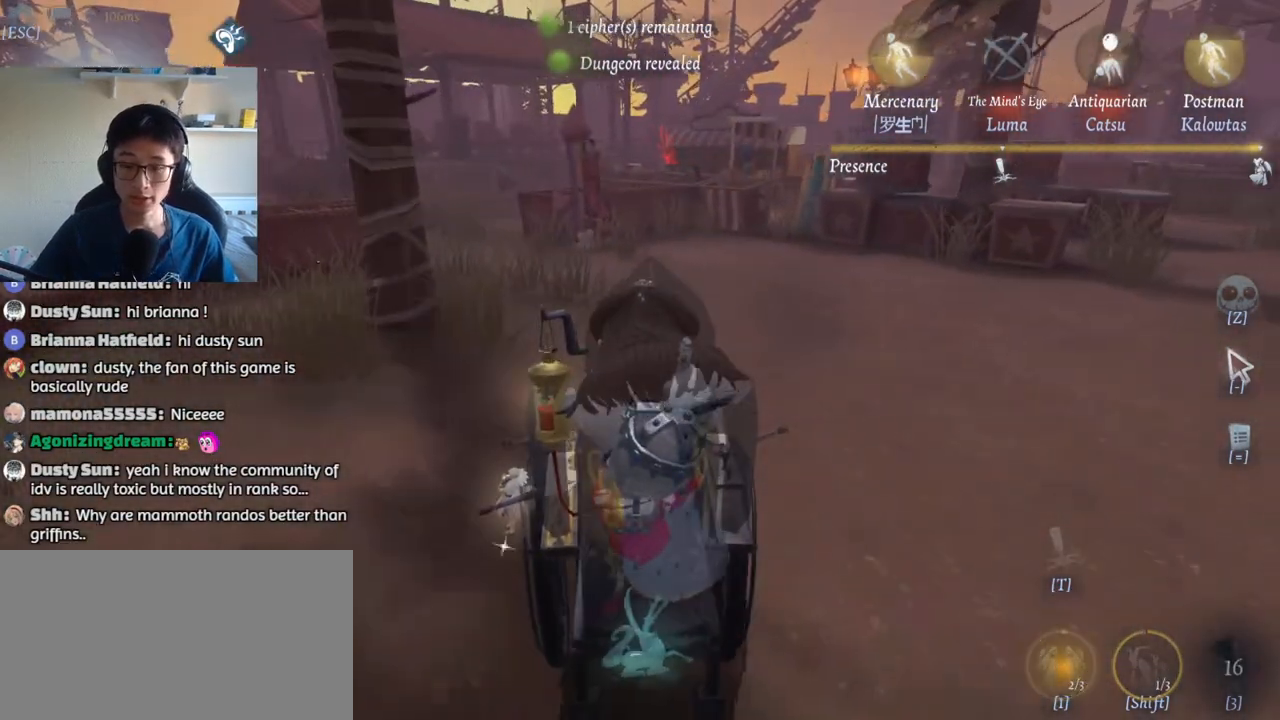
{"keys": ["w"], "mouse": [], "events": []}
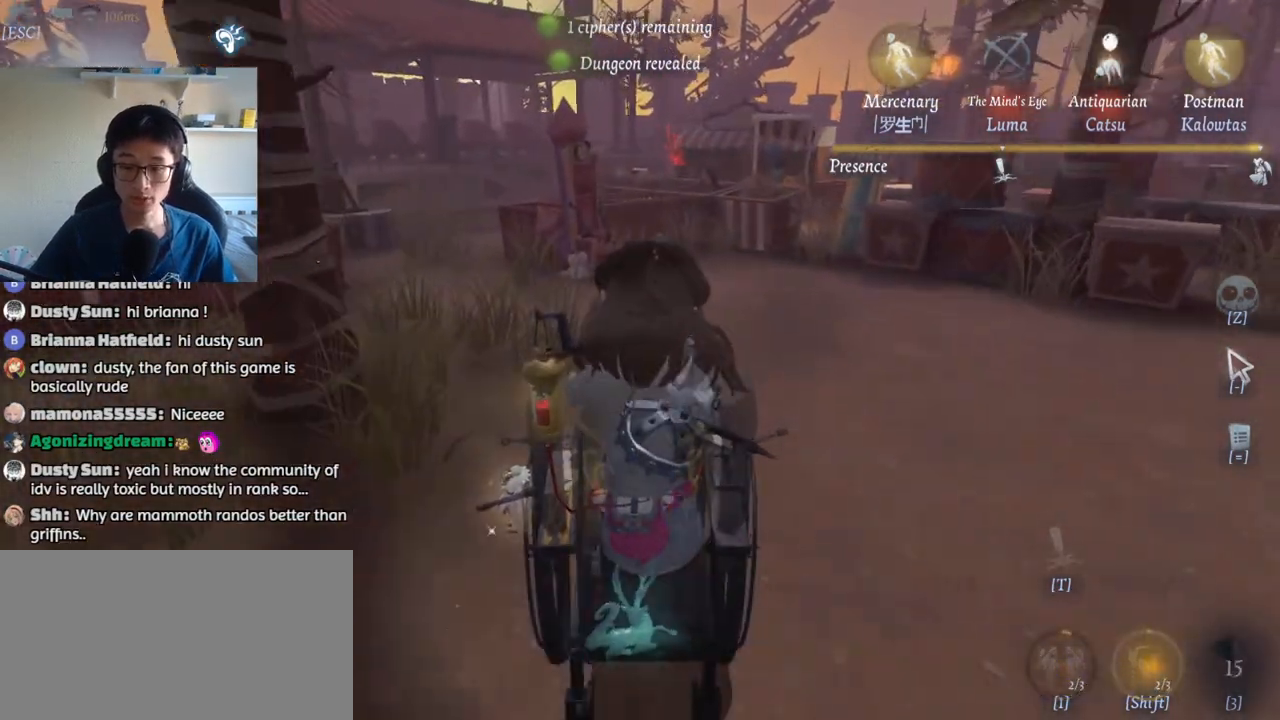
{"keys": ["w"], "mouse": [], "events": []}
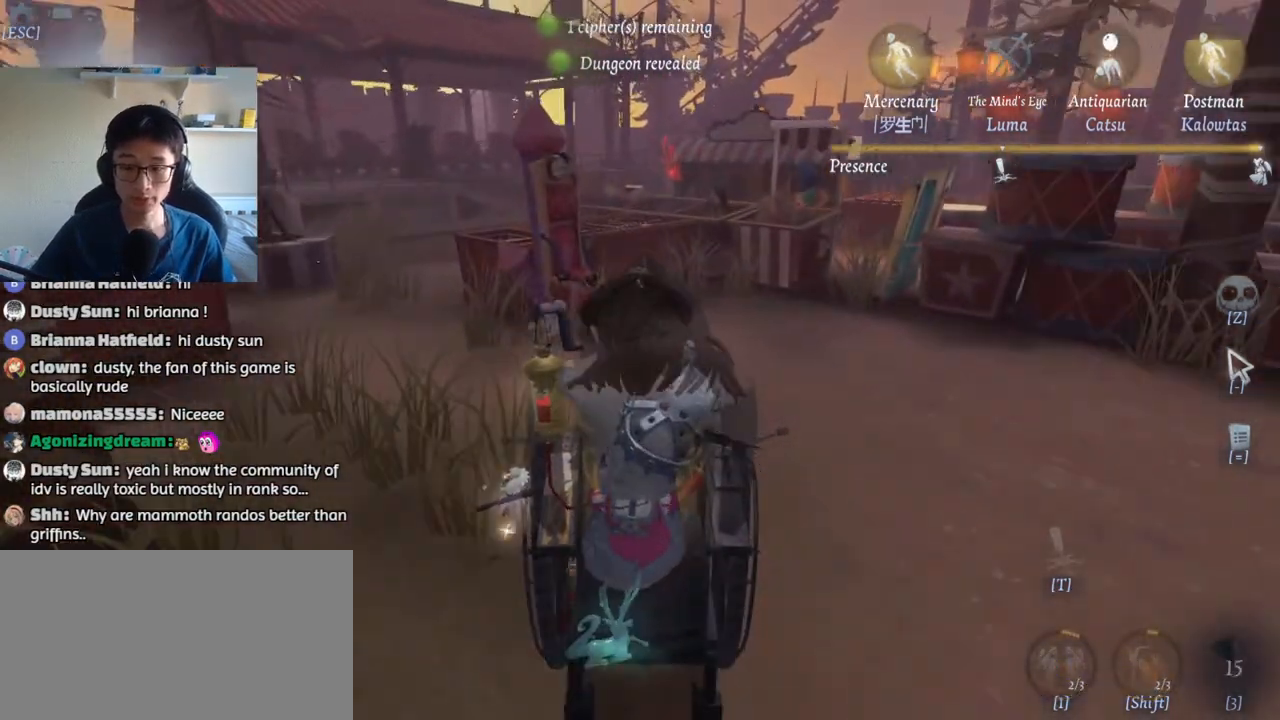
{"keys": ["w"], "mouse": [], "events": []}
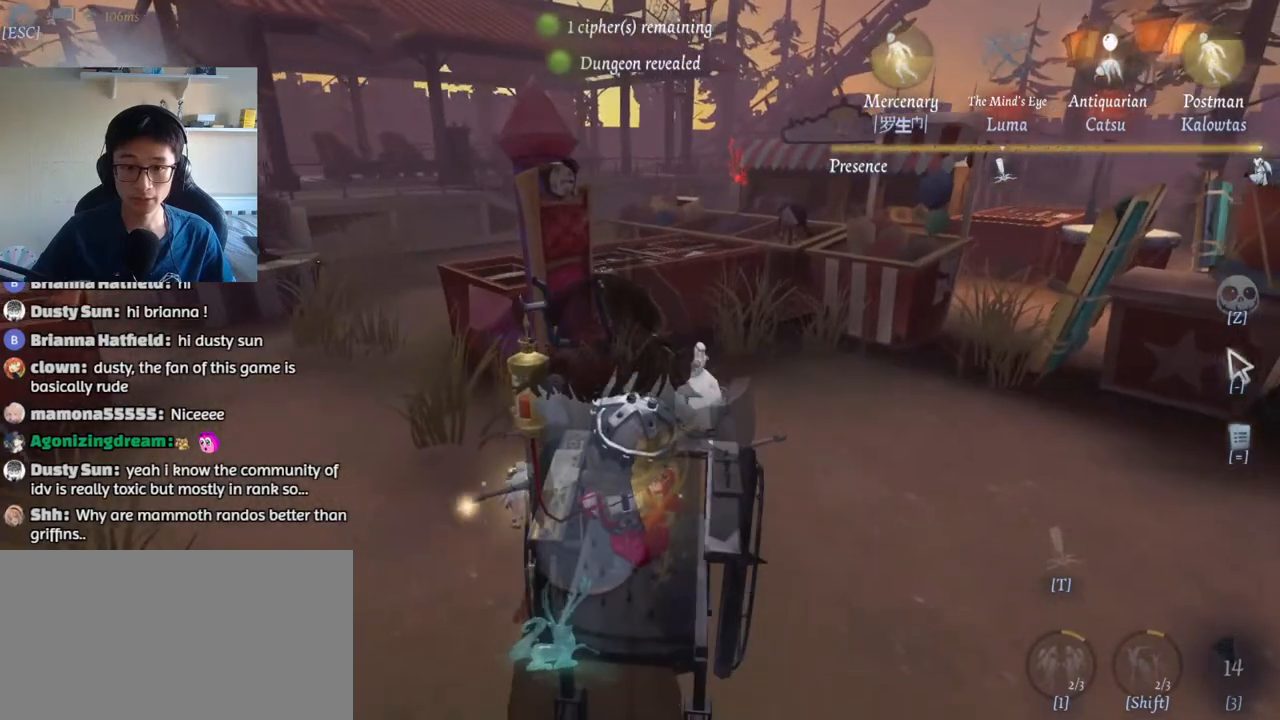
{"keys": [], "mouse": [], "events": [[183, "q", "down"], [183, "w", "up"], [283, "q", "up"], [350, "q", "down"], [400, "q", "up"]]}
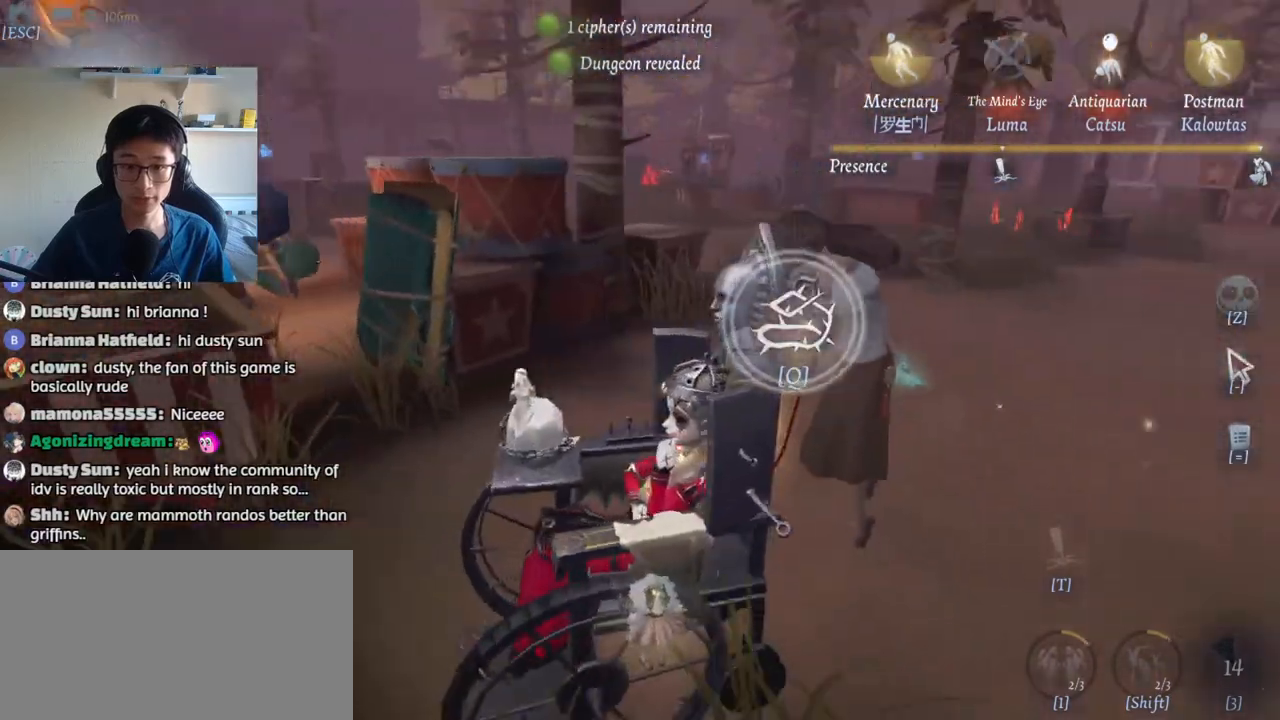
{"keys": [], "mouse": [], "events": []}
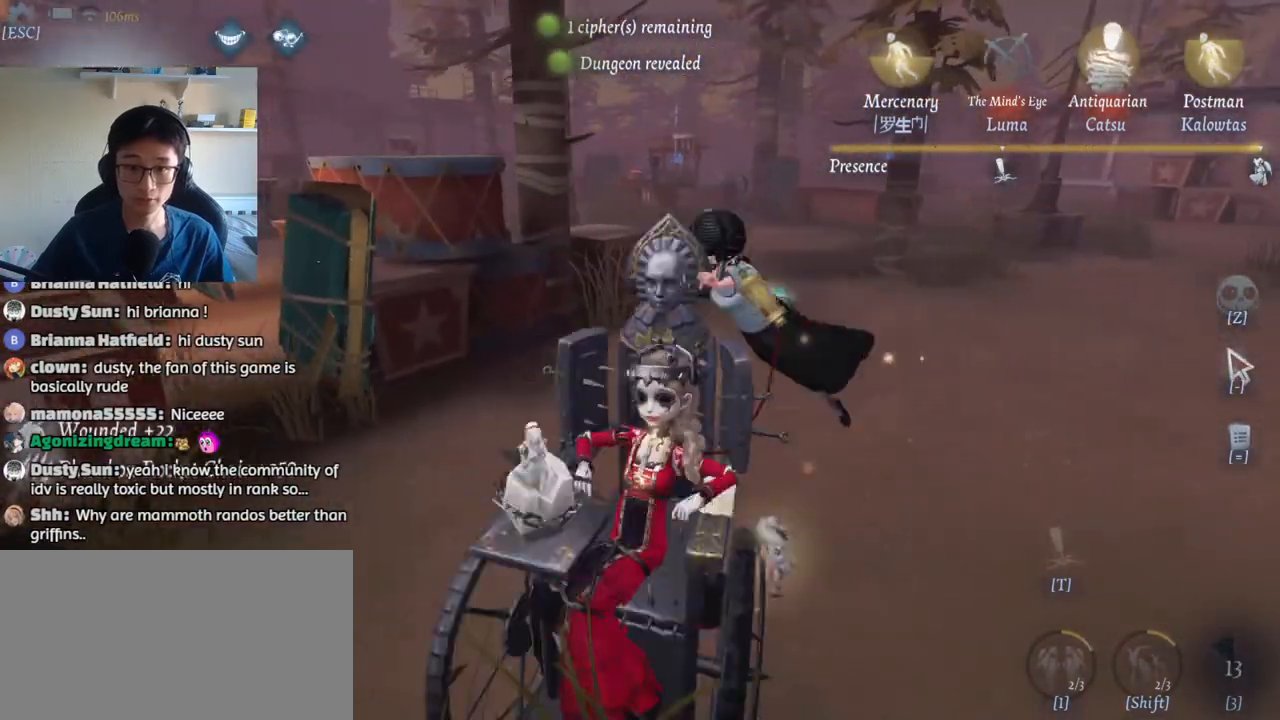
{"keys": ["w"], "mouse": [], "events": [[283, "w", "down"]]}
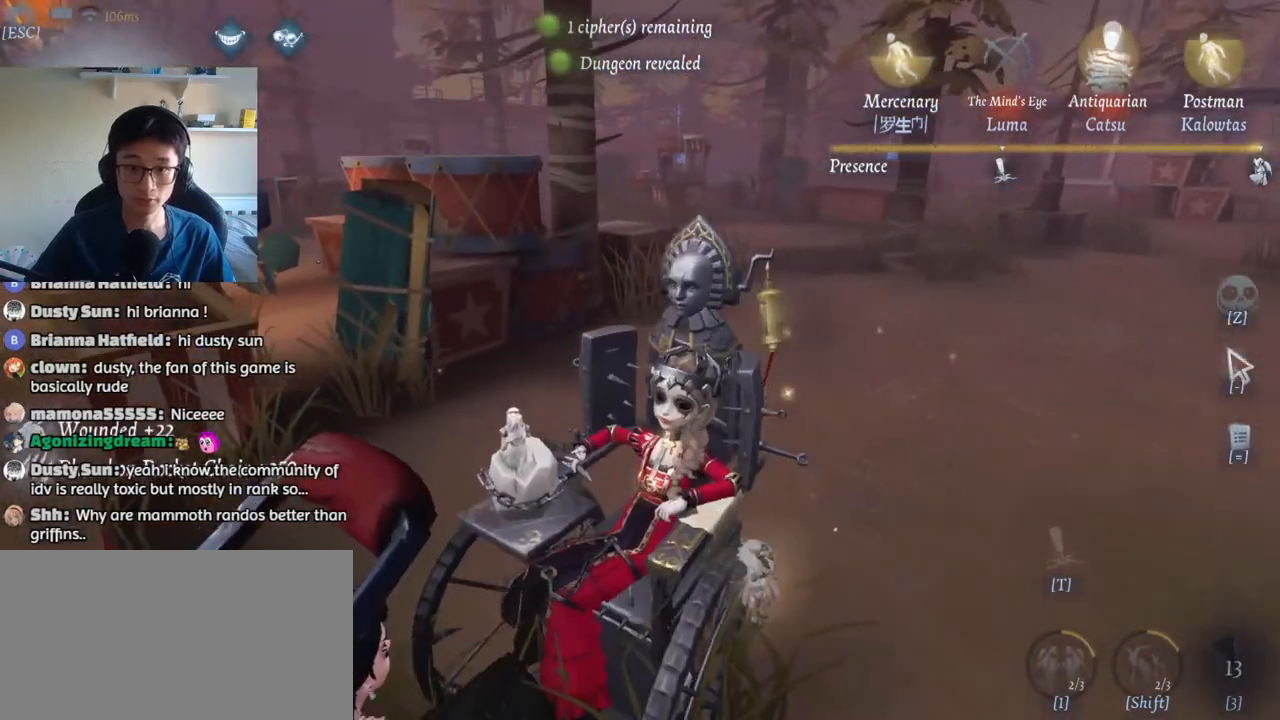
{"keys": ["w"], "mouse": [], "events": []}
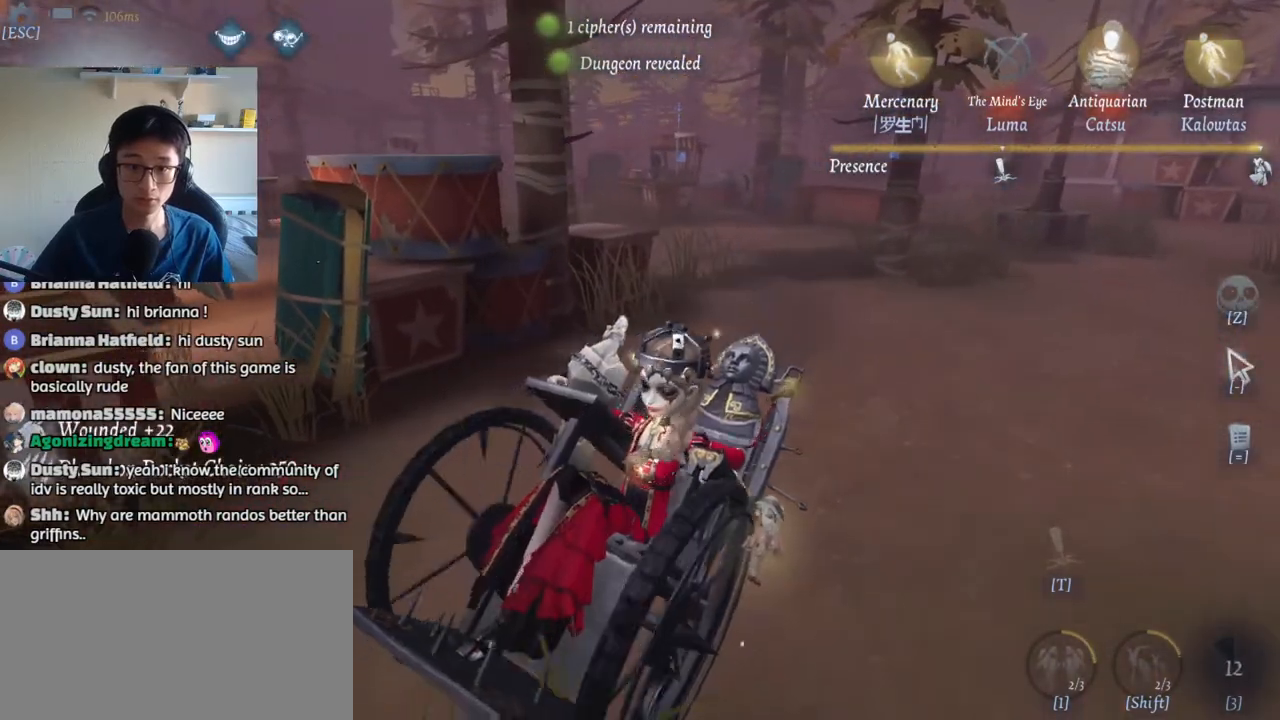
{"keys": ["w"], "mouse": [], "events": []}
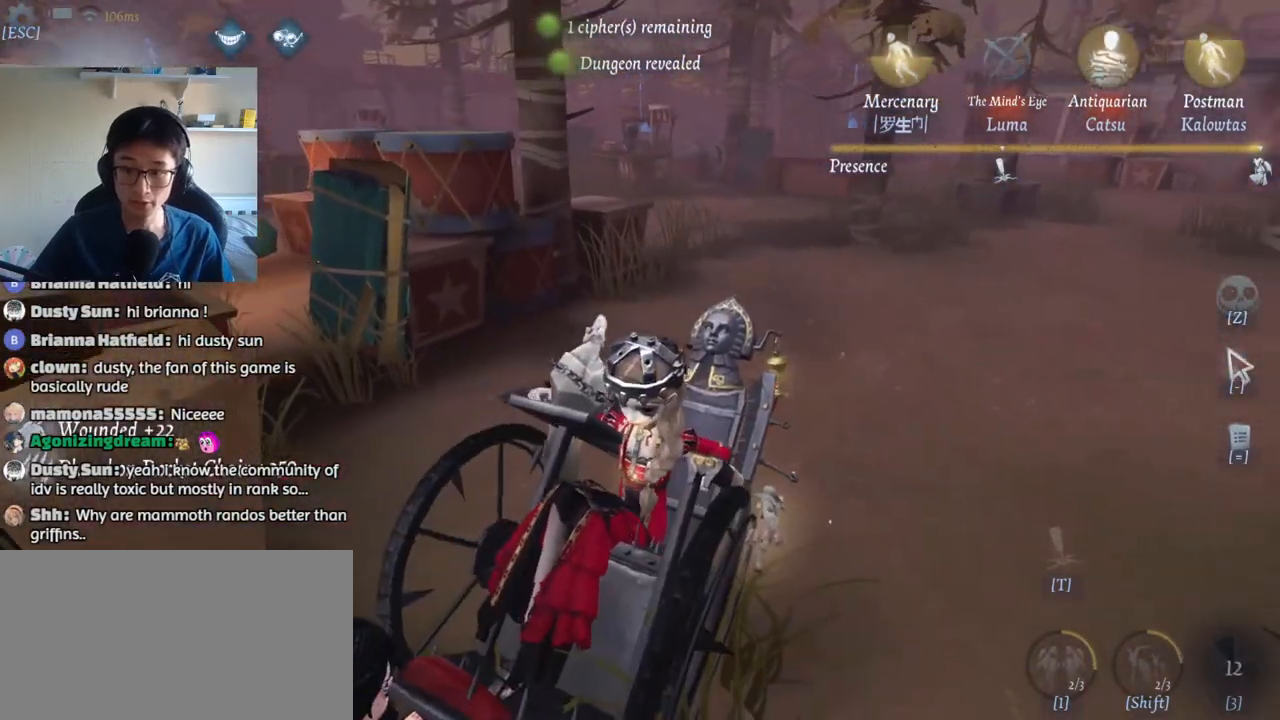
{"keys": ["w"], "mouse": [], "events": []}
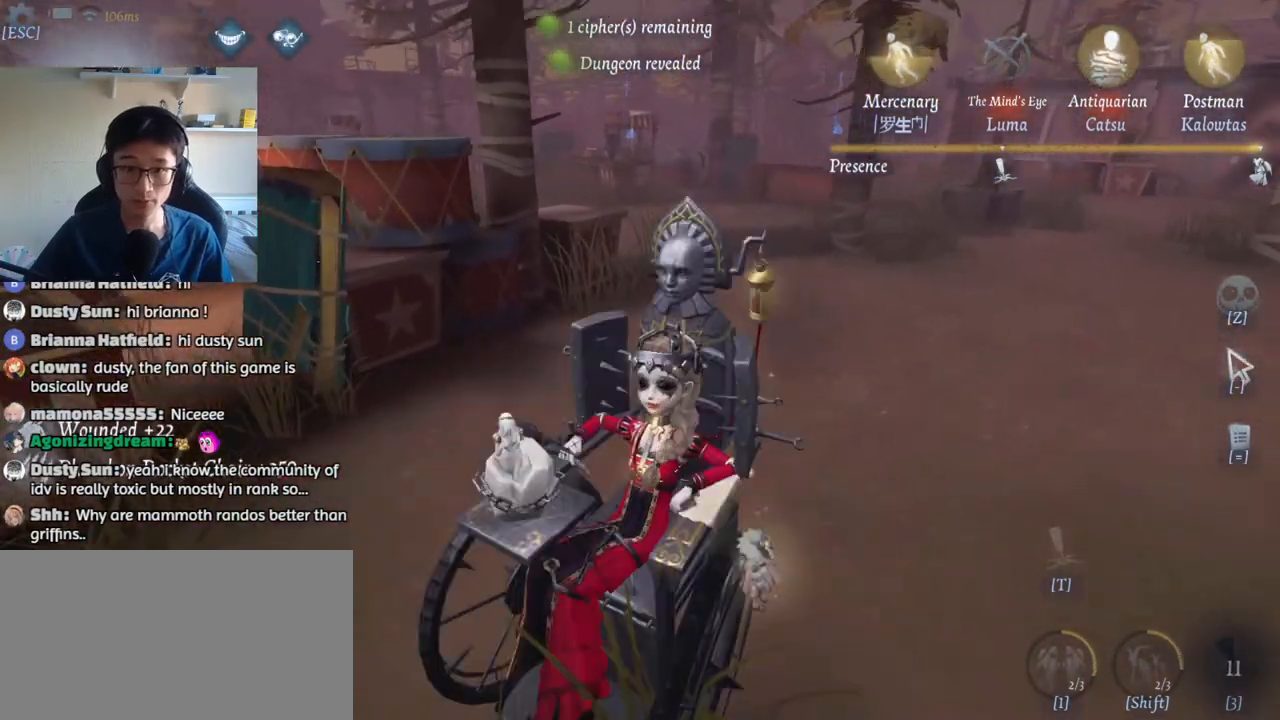
{"keys": ["w"], "mouse": [], "events": []}
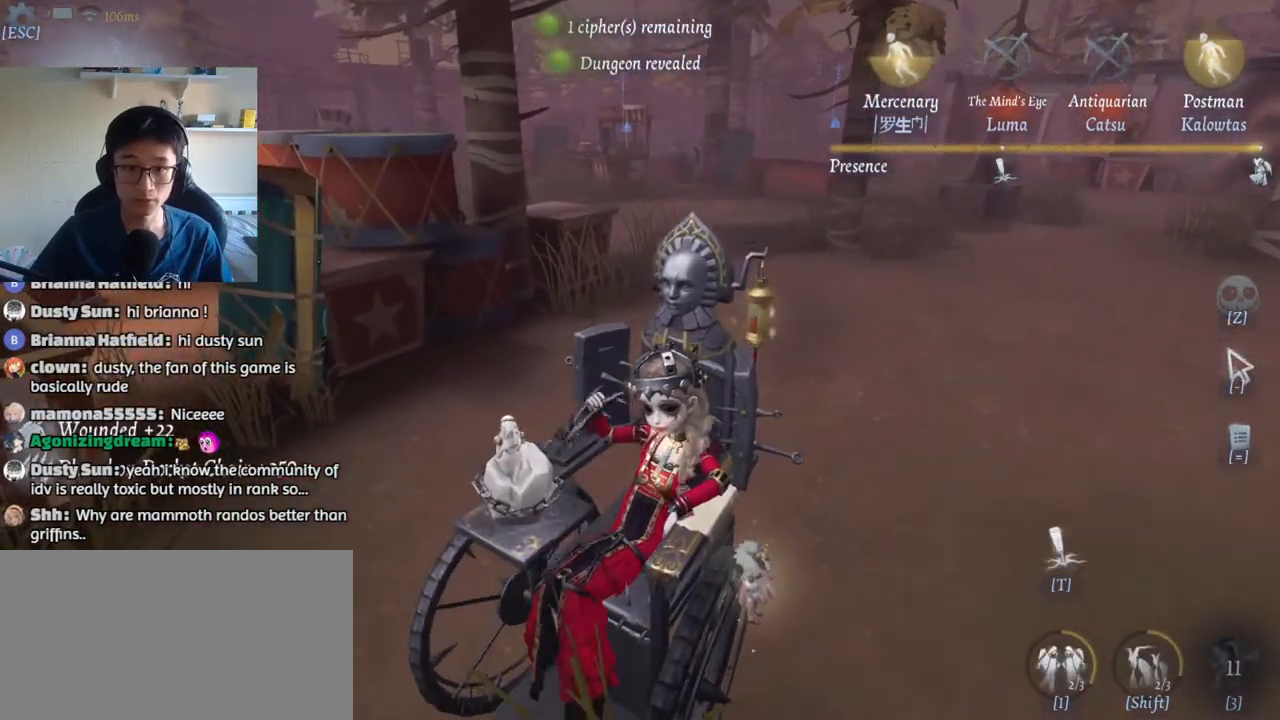
{"keys": ["w"], "mouse": [], "events": [[183, "t", "down"], [483, "t", "up"]]}
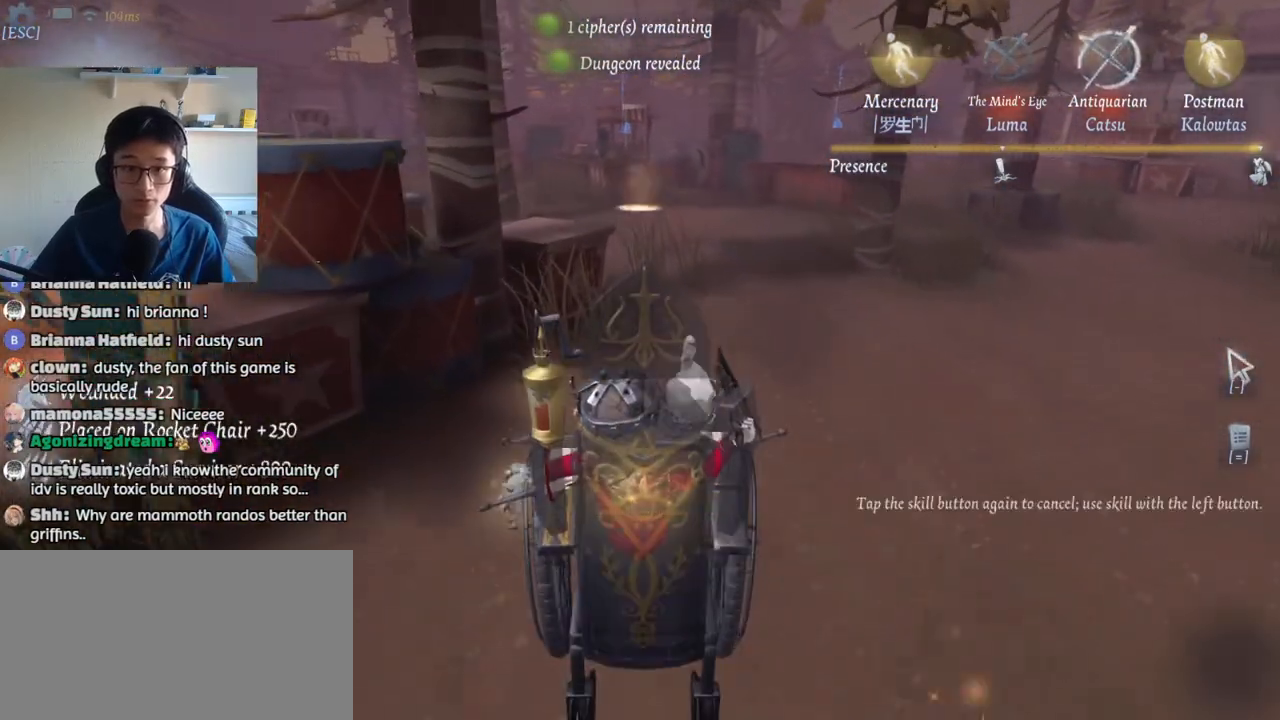
{"keys": ["d", "w"], "mouse": [], "events": [[150, "d", "down"]]}
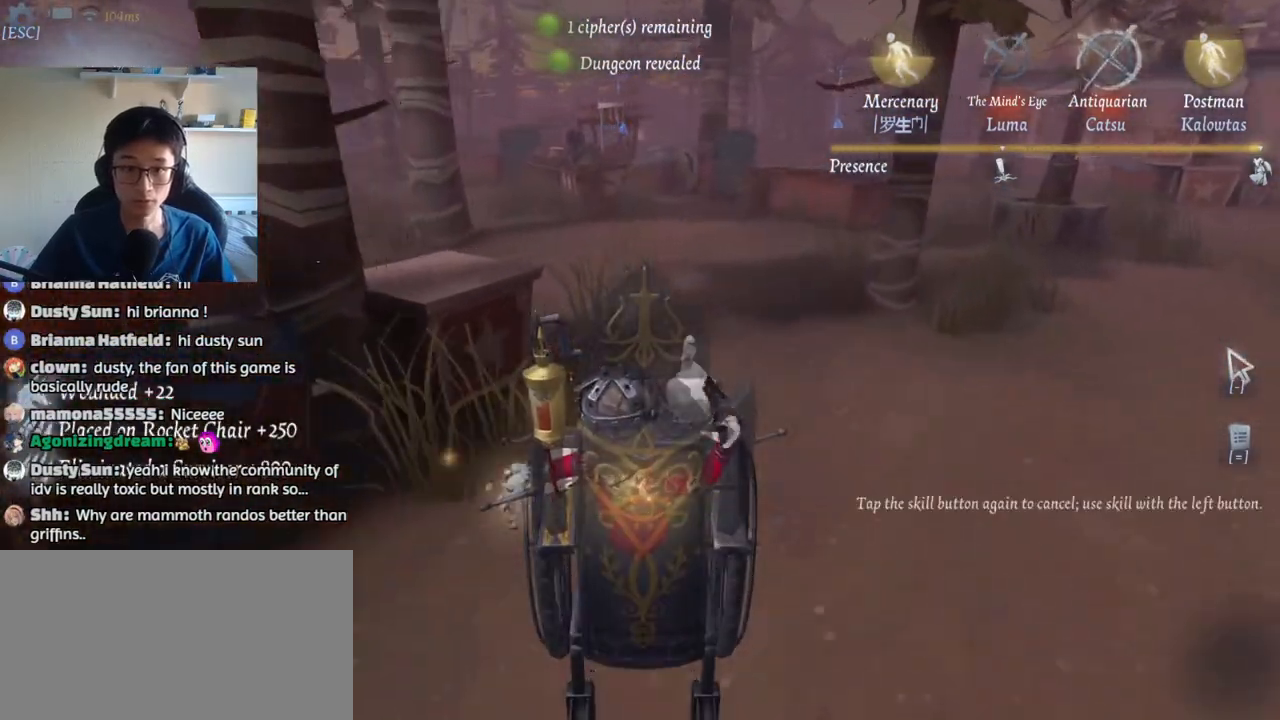
{"keys": ["w"], "mouse": [], "events": [[183, "d", "up"]]}
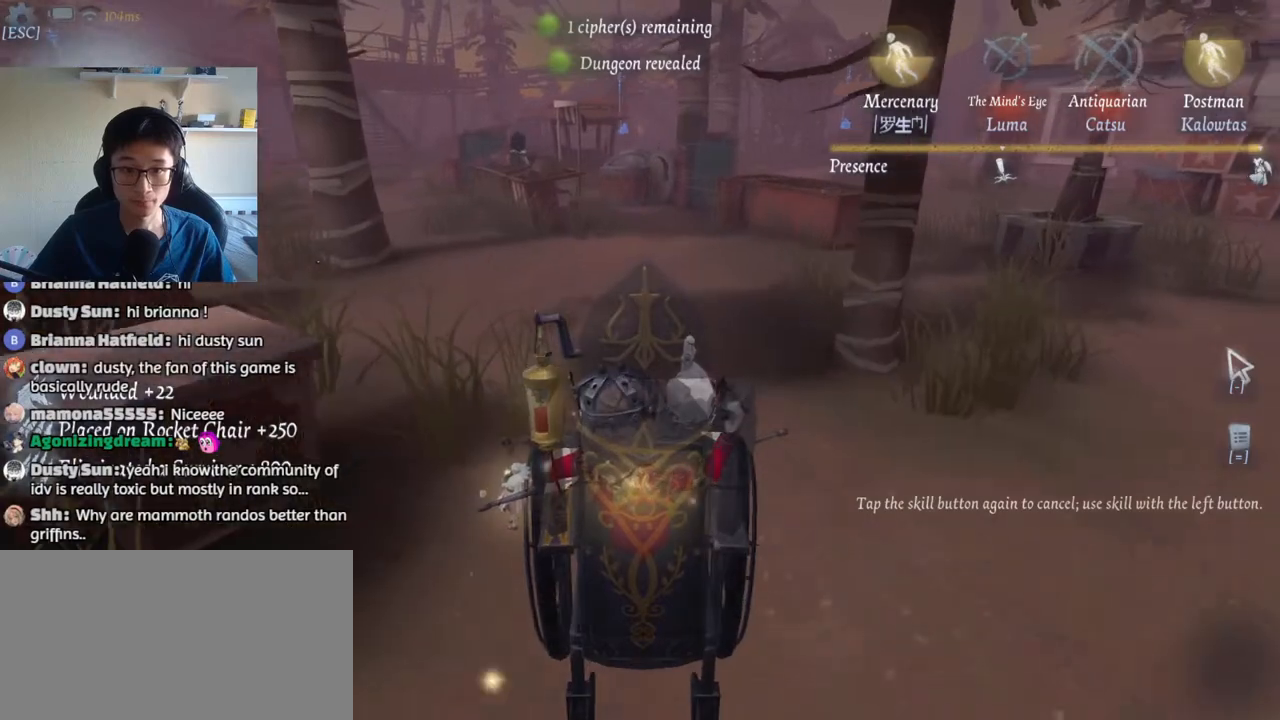
{"keys": ["a", "w"], "mouse": [], "events": [[283, "mouse_left", "down"], [450, "a", "down"], [500, "mouse_left", "up"]]}
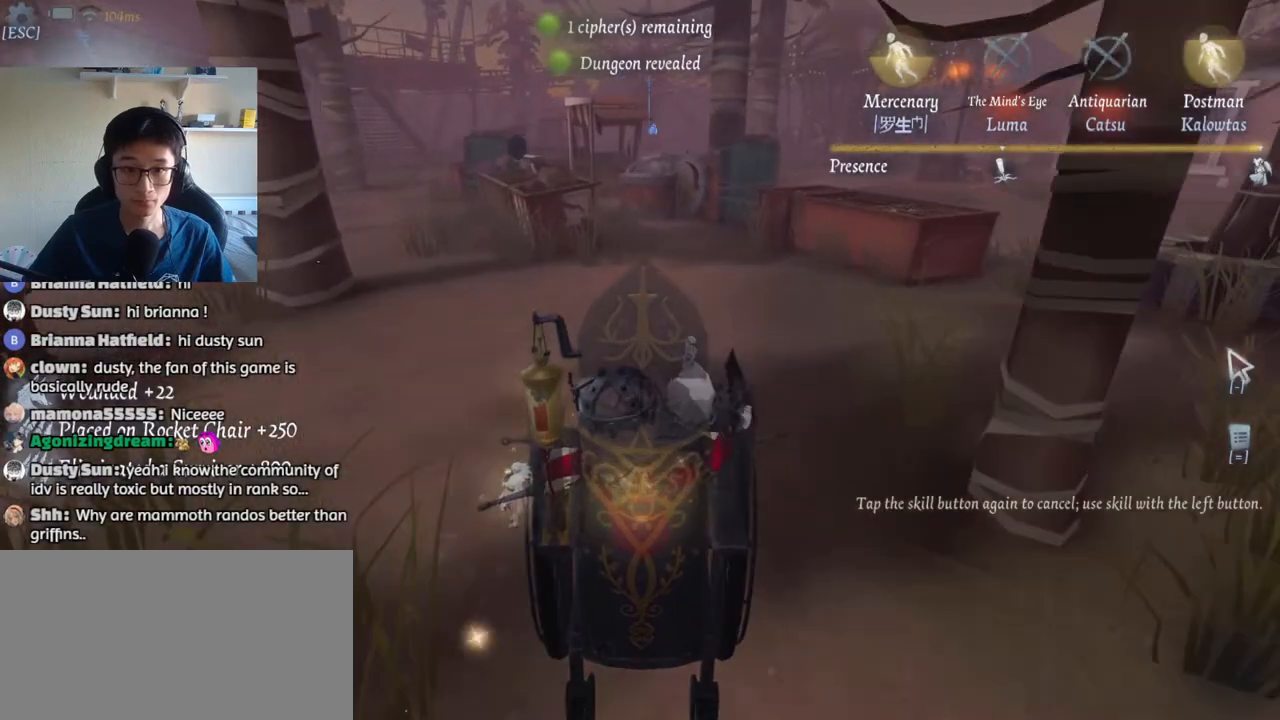
{"keys": ["a", "w"], "mouse": [], "events": []}
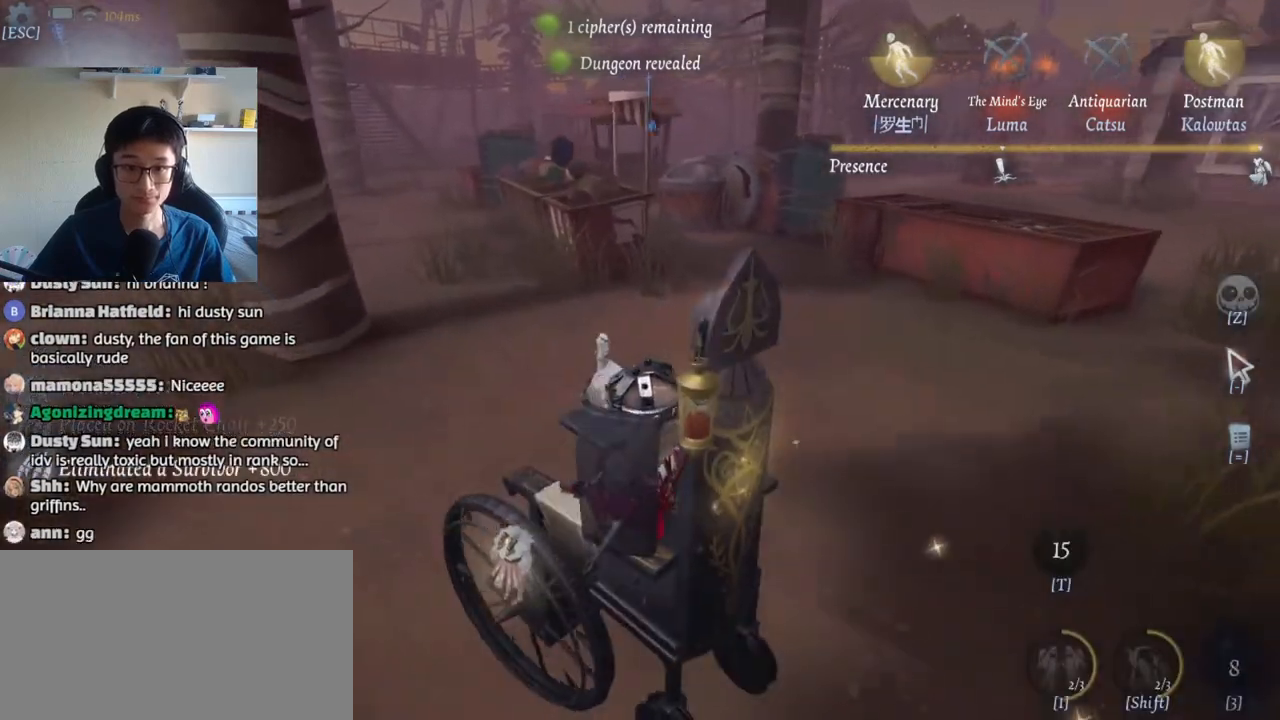
{"keys": ["w"], "mouse": [], "events": [[183, "a", "up"]]}
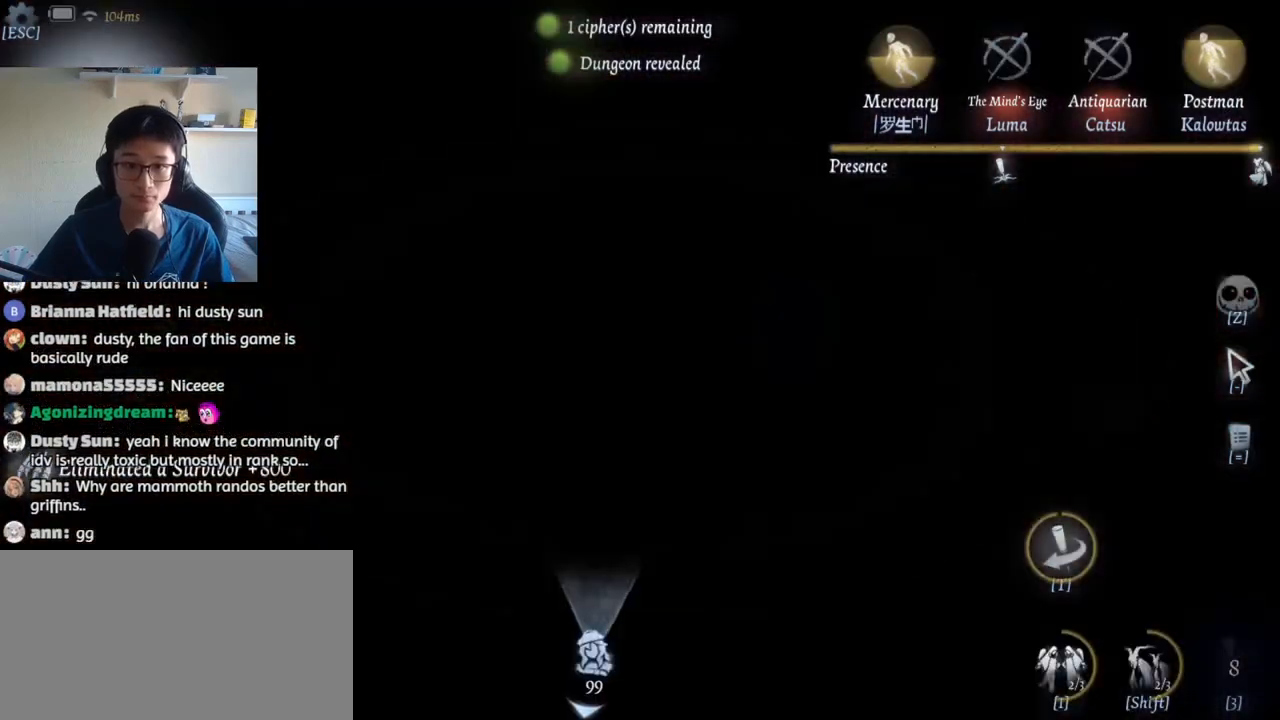
{"keys": ["w"], "mouse": [], "events": [[67, "1", "down"], [483, "1", "up"]]}